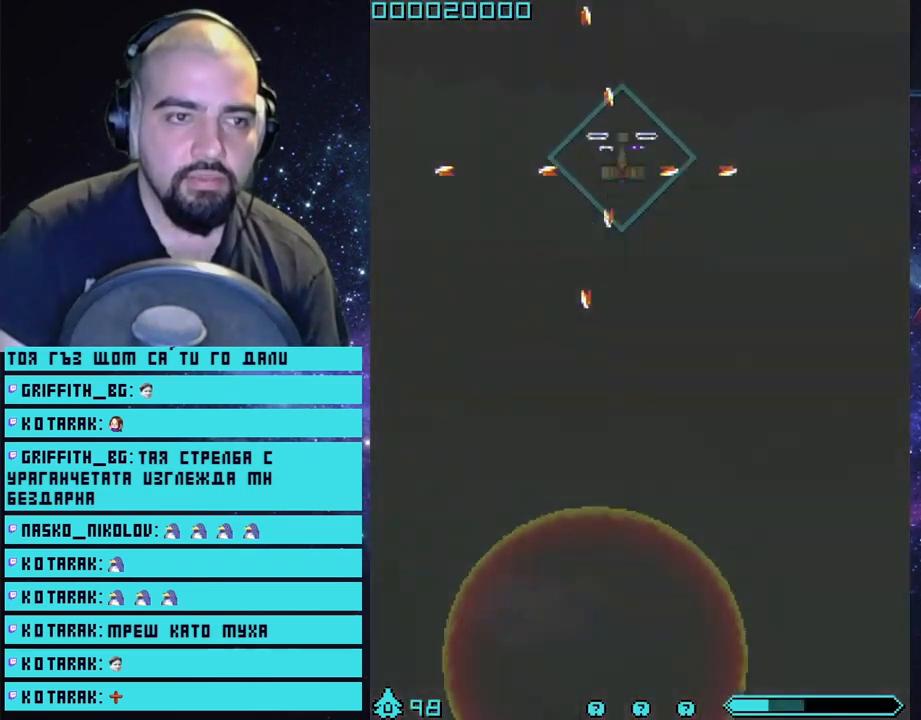
Gameplay with a controller (PlayStation layout); each line is a JSON object with the inputs held at the frame after it. "events" lists button and stick changes between this image and that frame as [ms after this image, input, new state], when the widget could be followed in between.
{"buttons": [], "left_stick": "left", "right_stick": "center", "events": [[83, "left_stick", "left"], [217, "left_stick", "center"], [300, "left_stick", "right"], [433, "left_stick", "left"]]}
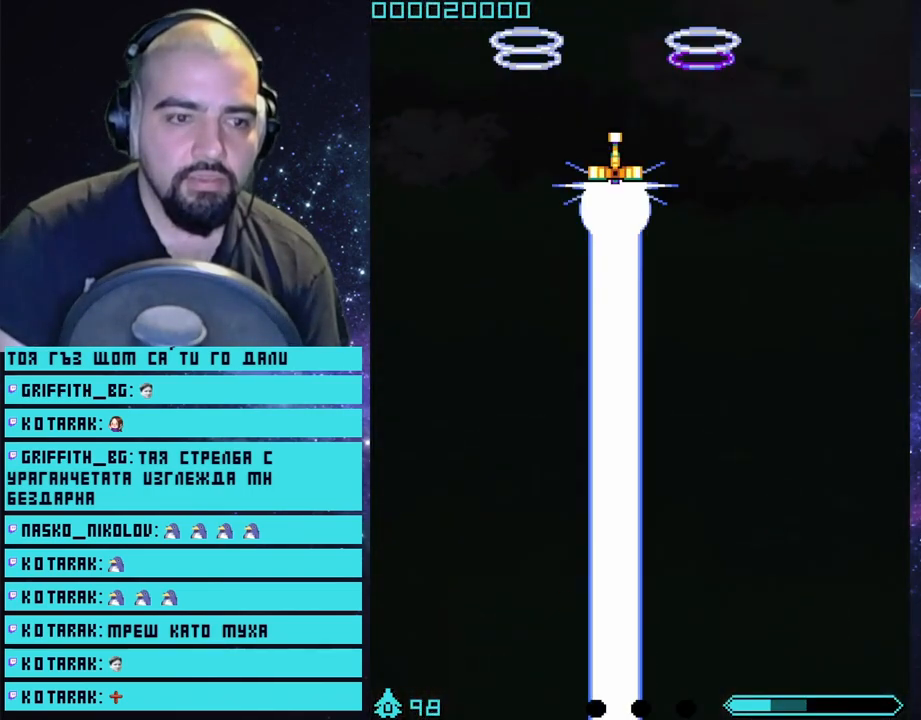
{"buttons": [], "left_stick": "center", "right_stick": "center", "events": [[83, "left_stick", "center"]]}
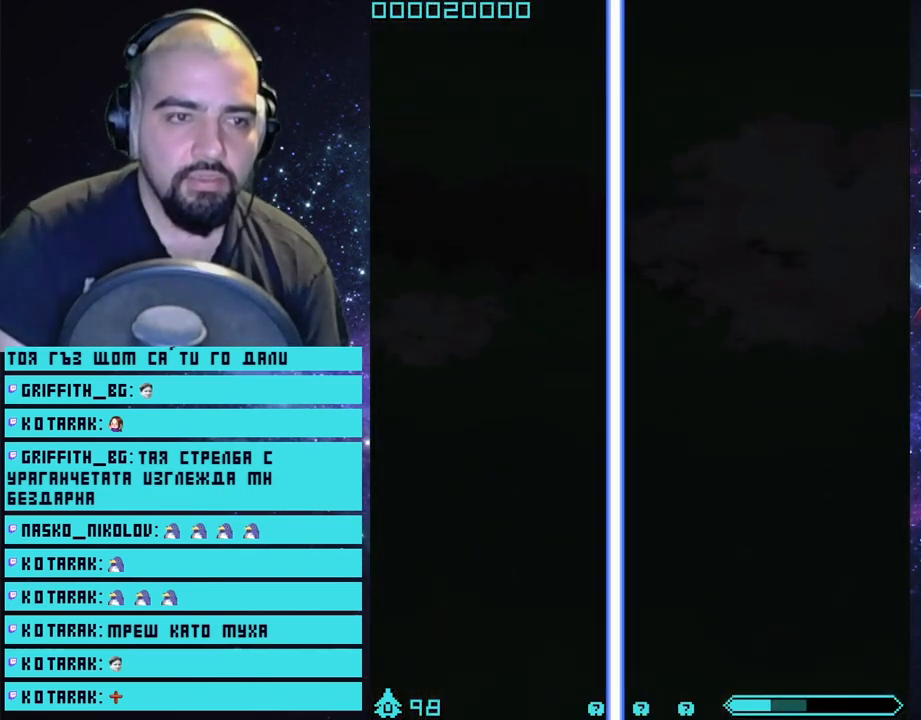
{"buttons": [], "left_stick": "center", "right_stick": "center", "events": []}
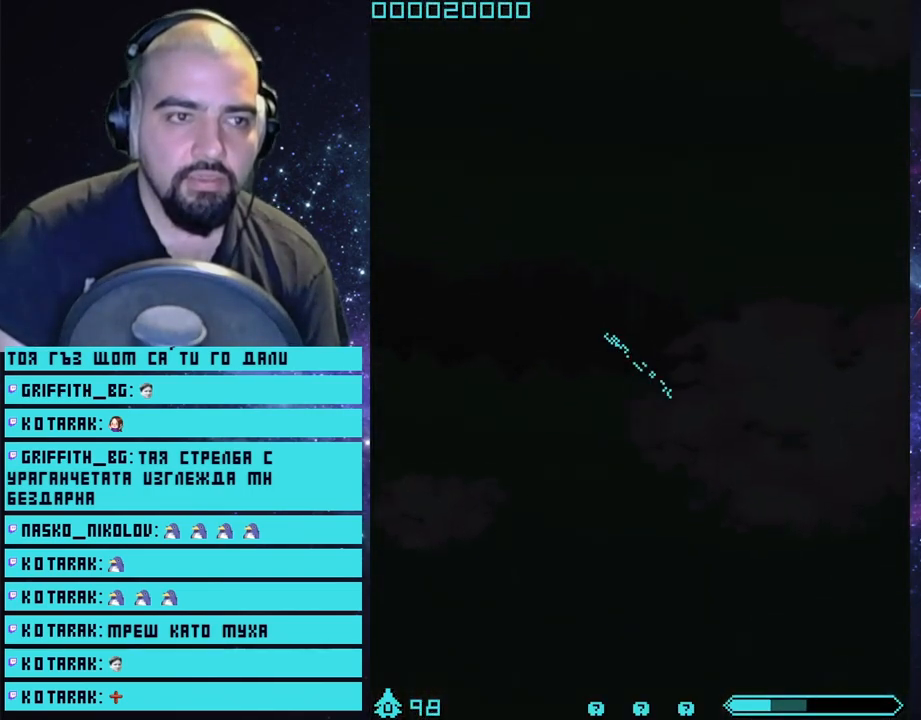
{"buttons": ["CROSS"], "left_stick": "center", "right_stick": "center", "events": [[417, "CROSS", "down"]]}
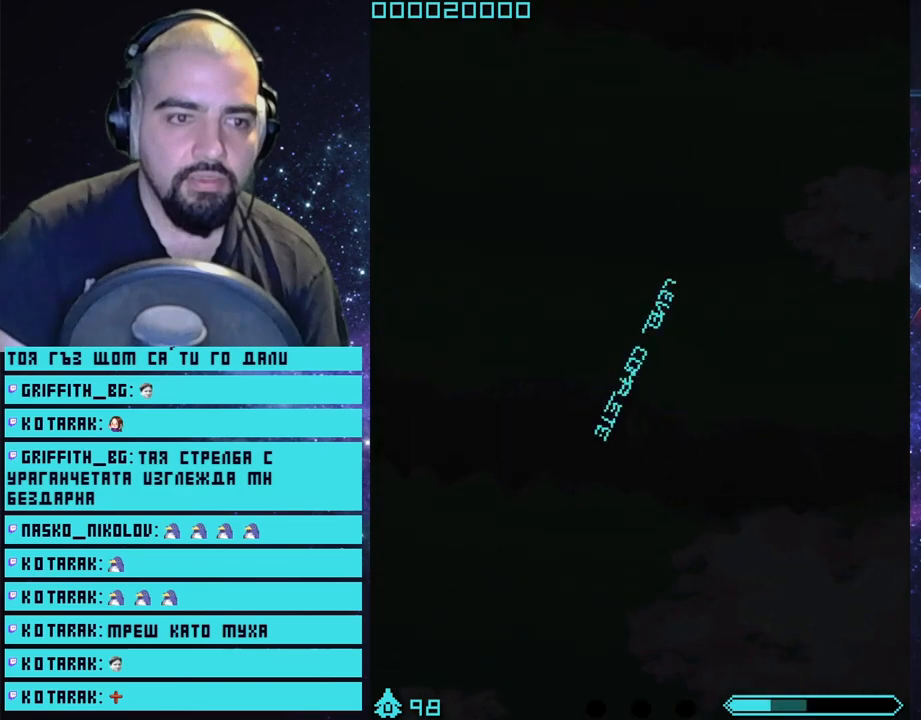
{"buttons": ["CROSS"], "left_stick": "center", "right_stick": "center", "events": []}
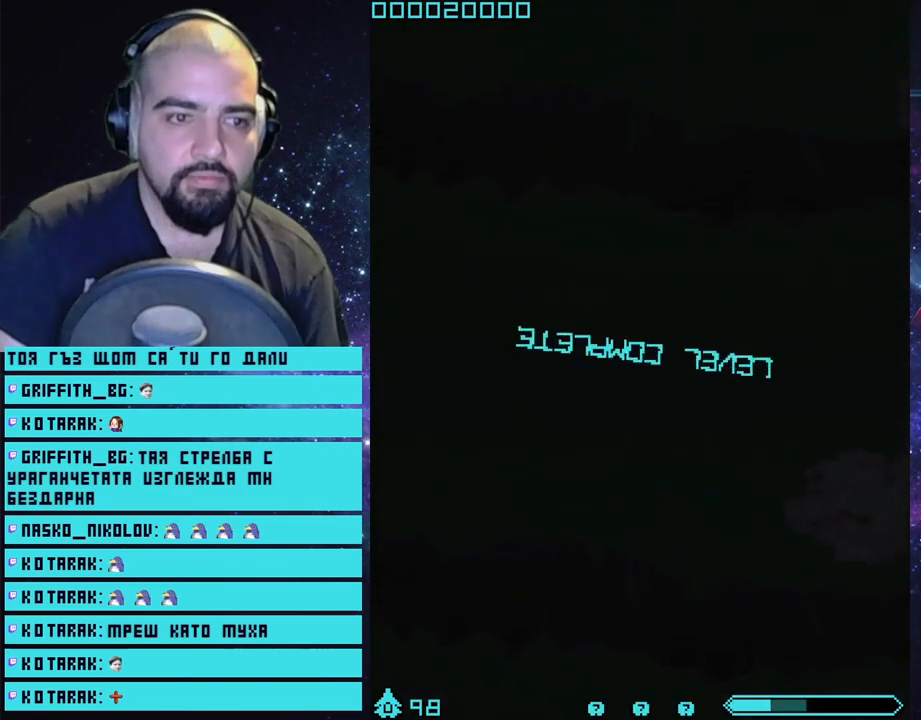
{"buttons": ["CROSS"], "left_stick": "center", "right_stick": "center", "events": []}
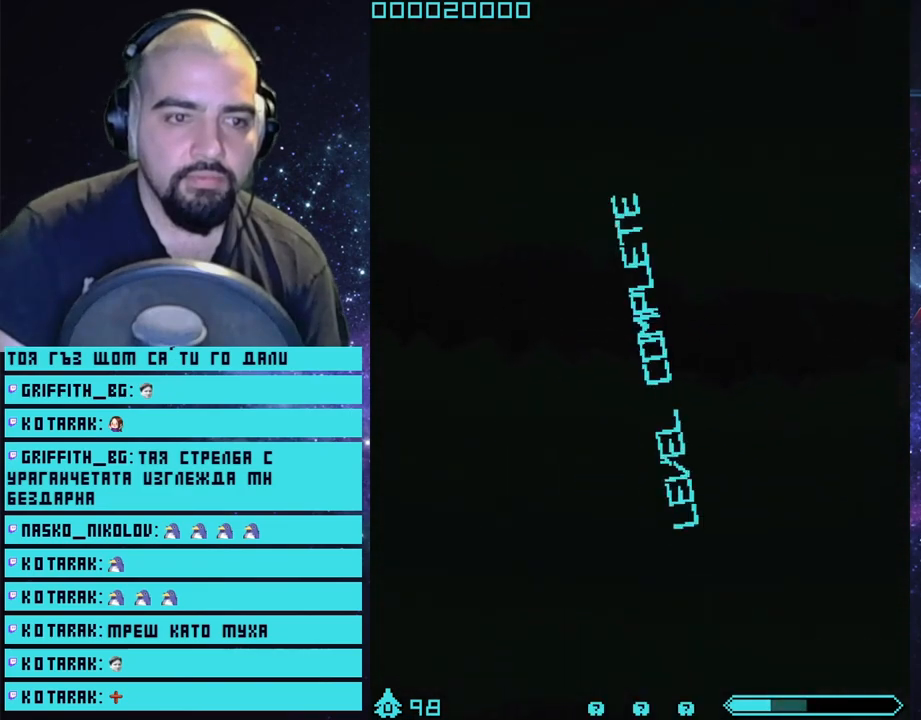
{"buttons": ["CROSS"], "left_stick": "center", "right_stick": "center", "events": [[83, "CROSS", "up"], [183, "CROSS", "down"]]}
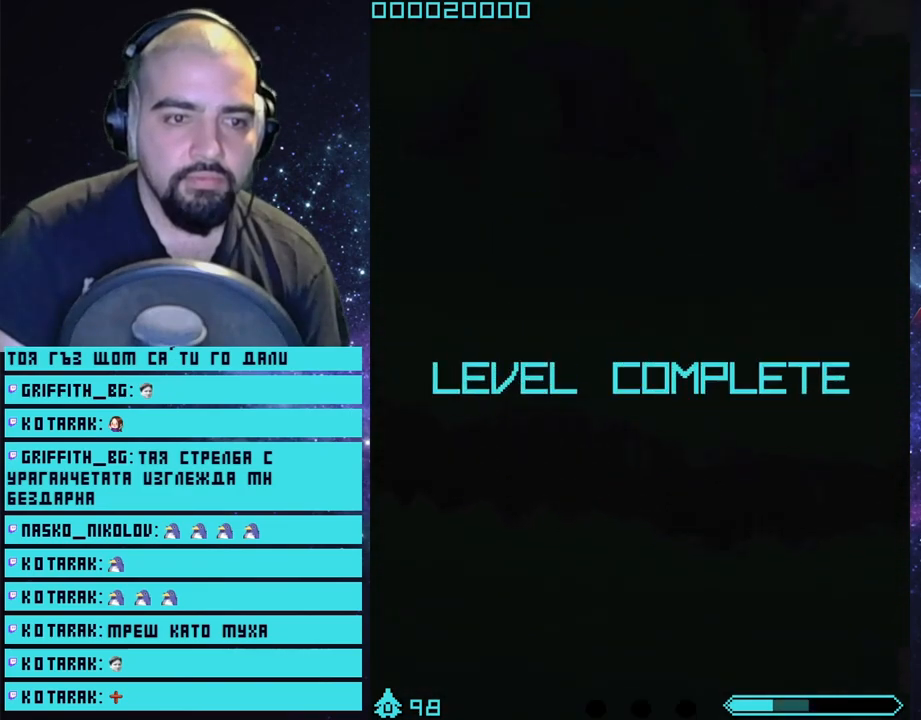
{"buttons": [], "left_stick": "center", "right_stick": "center", "events": [[383, "CROSS", "up"]]}
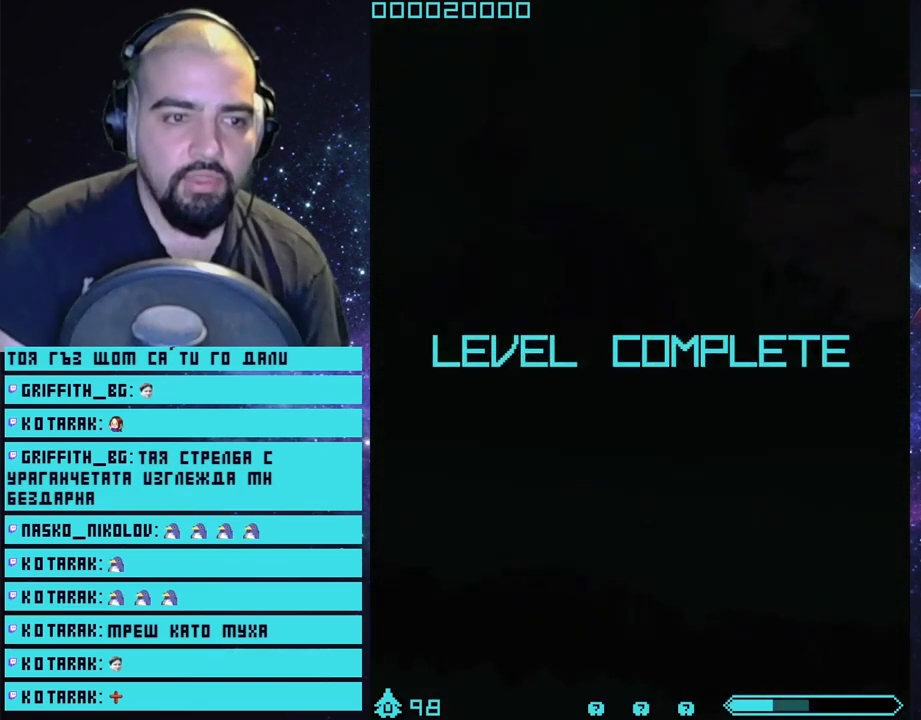
{"buttons": ["CROSS"], "left_stick": "center", "right_stick": "center", "events": [[300, "CROSS", "down"]]}
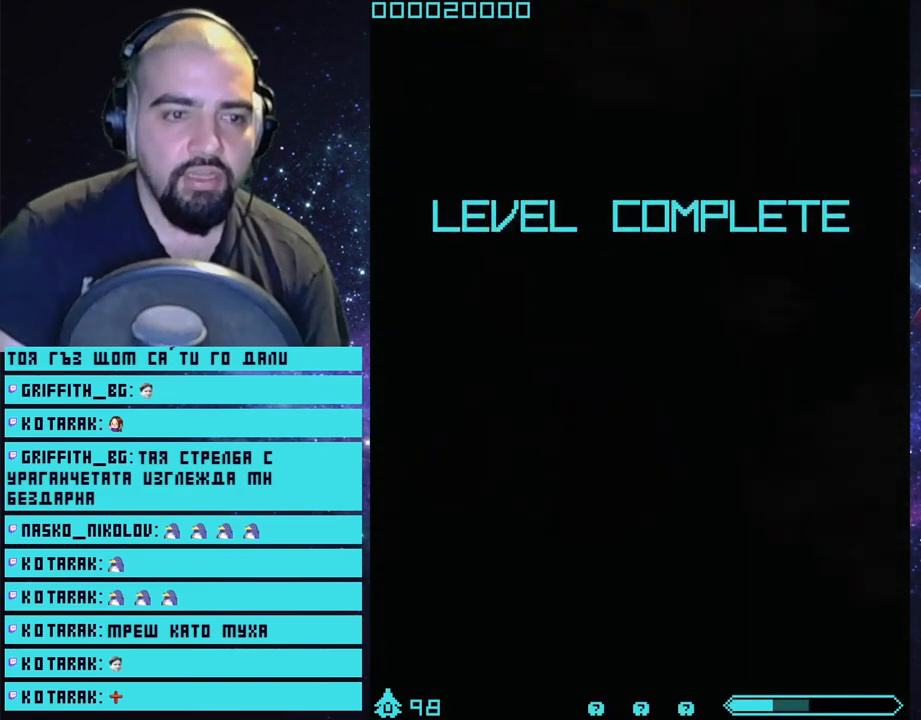
{"buttons": ["CROSS"], "left_stick": "center", "right_stick": "center", "events": [[333, "CROSS", "up"], [500, "CROSS", "down"]]}
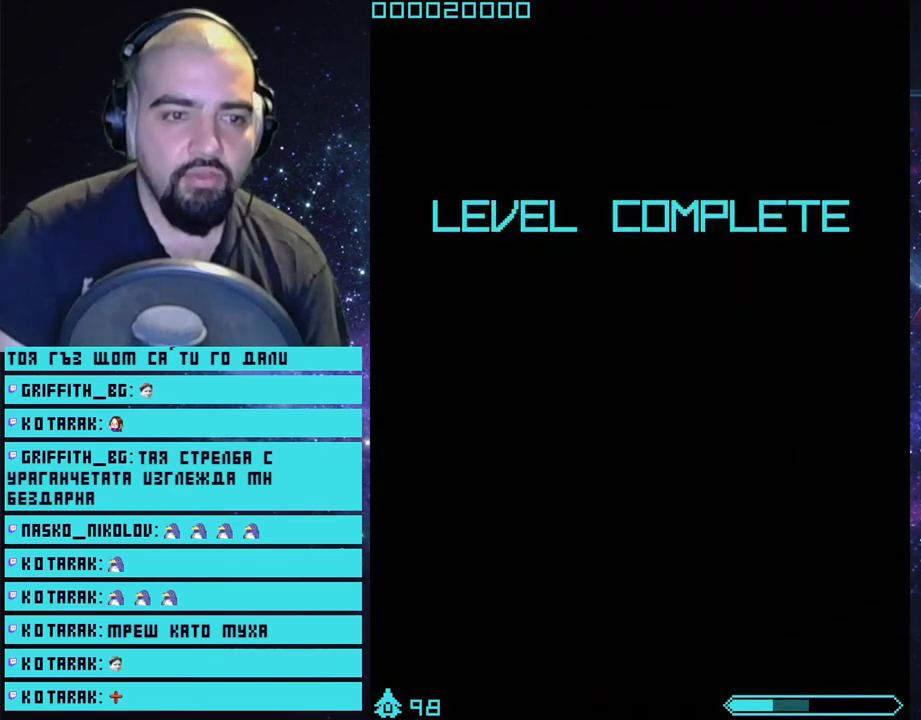
{"buttons": ["CROSS"], "left_stick": "center", "right_stick": "center", "events": []}
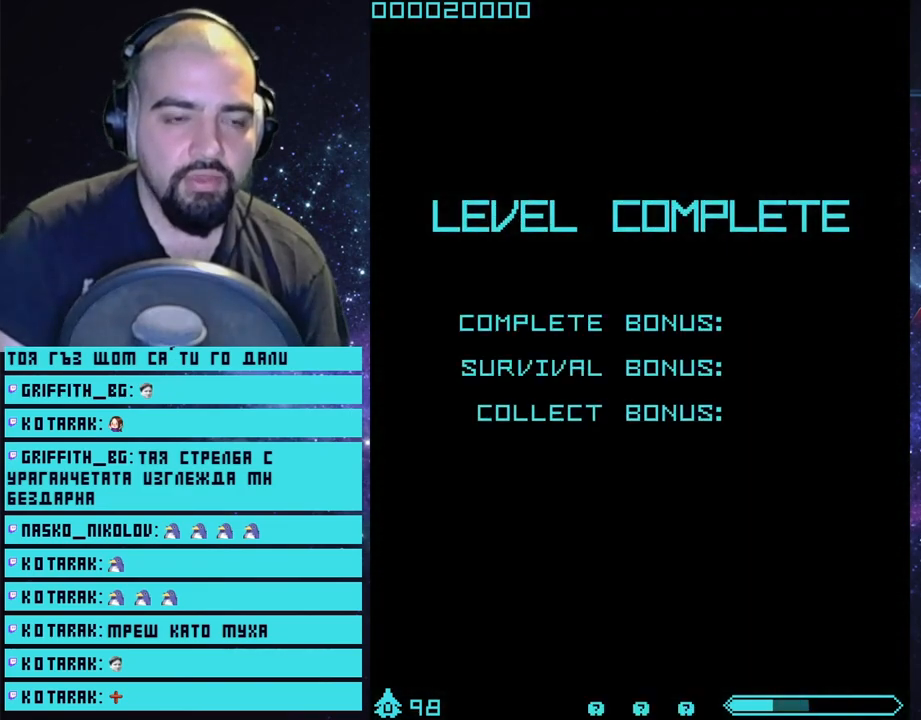
{"buttons": [], "left_stick": "center", "right_stick": "center", "events": [[383, "CROSS", "up"]]}
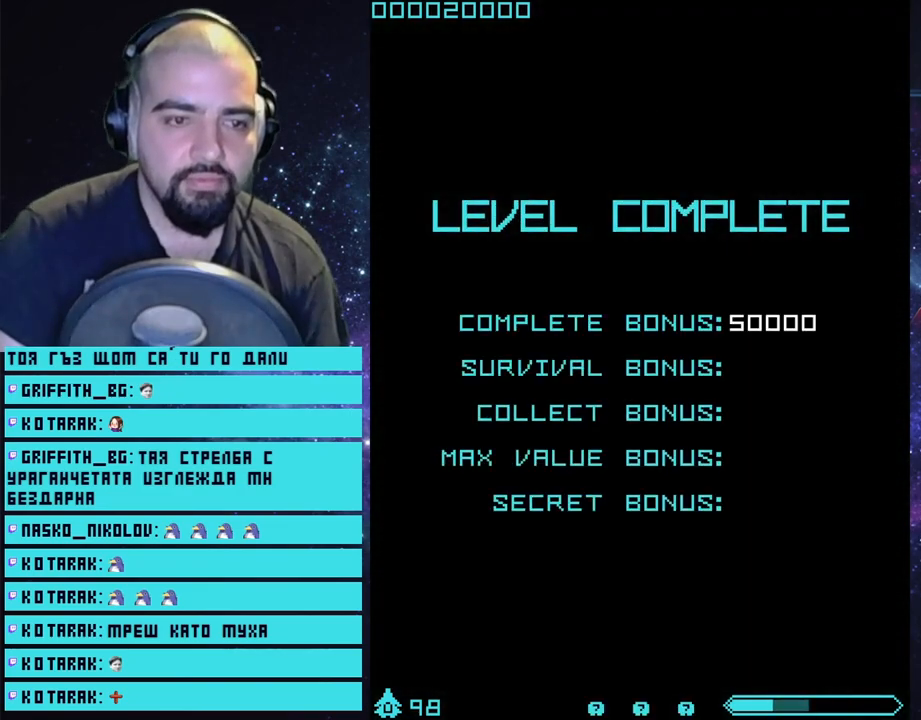
{"buttons": ["CROSS"], "left_stick": "center", "right_stick": "center", "events": [[17, "CROSS", "down"]]}
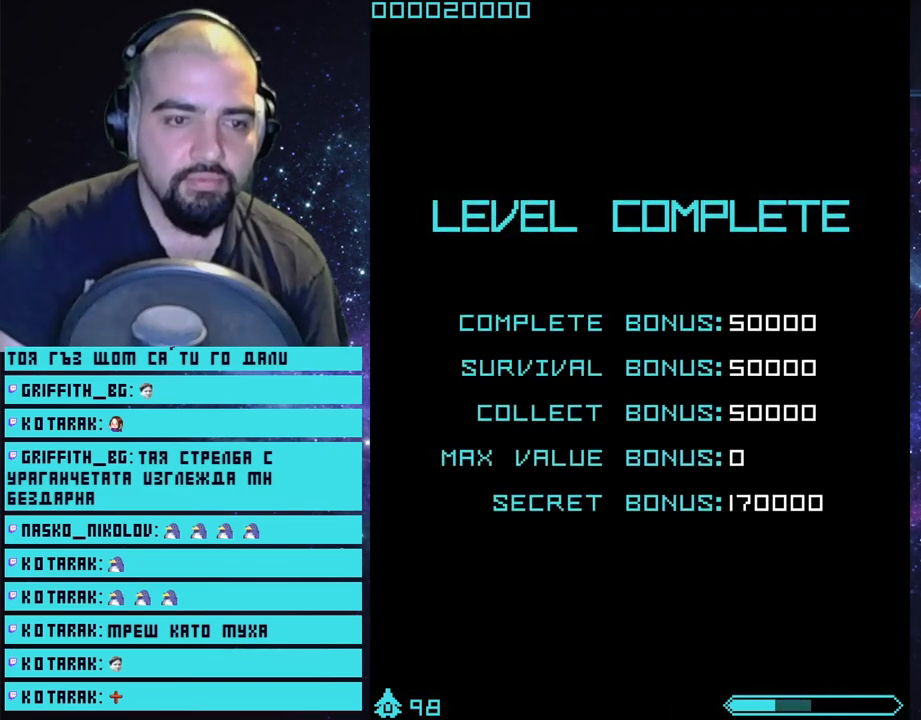
{"buttons": ["CROSS"], "left_stick": "center", "right_stick": "center", "events": []}
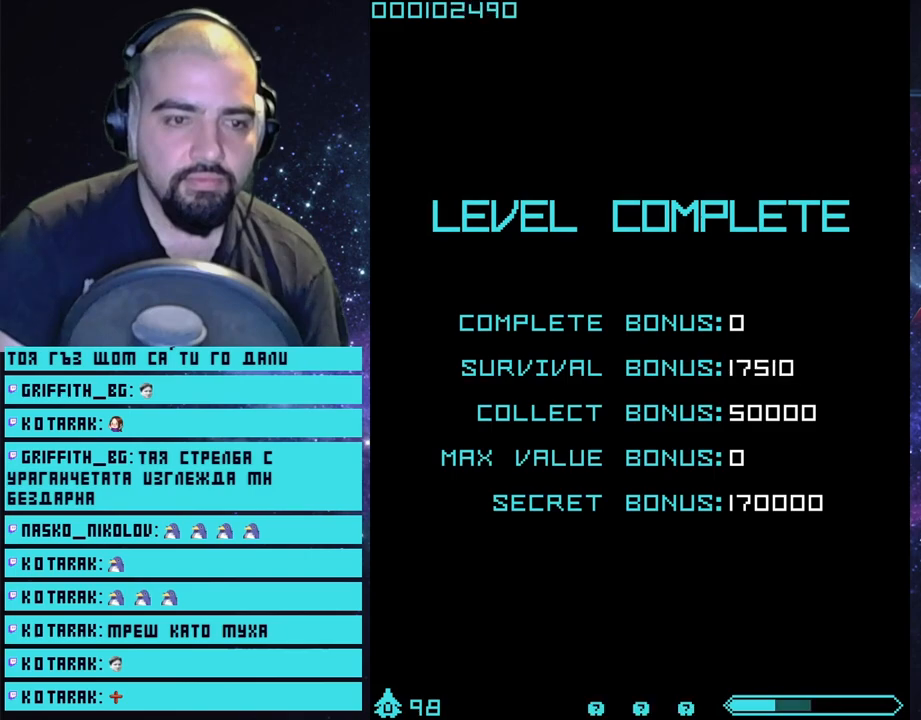
{"buttons": ["CROSS"], "left_stick": "center", "right_stick": "center", "events": []}
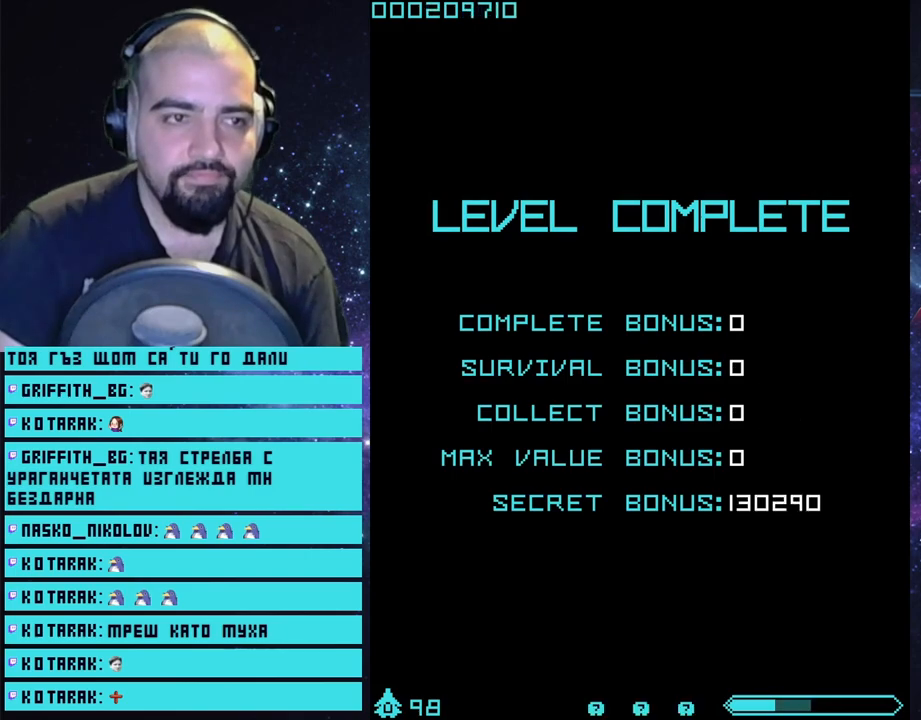
{"buttons": ["CROSS"], "left_stick": "center", "right_stick": "center", "events": []}
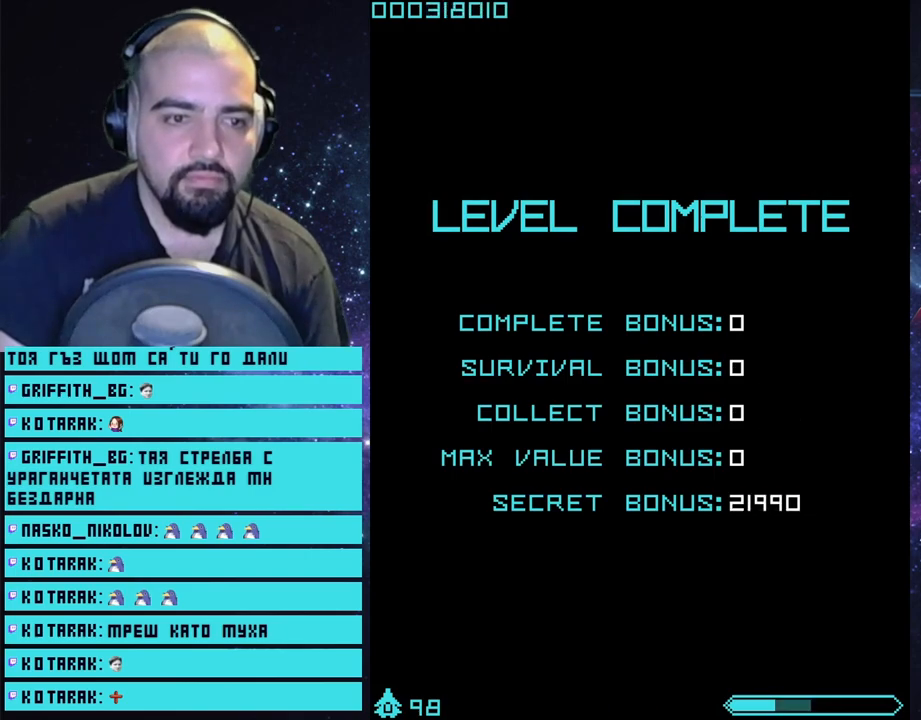
{"buttons": ["CROSS"], "left_stick": "center", "right_stick": "center", "events": [[367, "CROSS", "up"], [450, "CROSS", "down"]]}
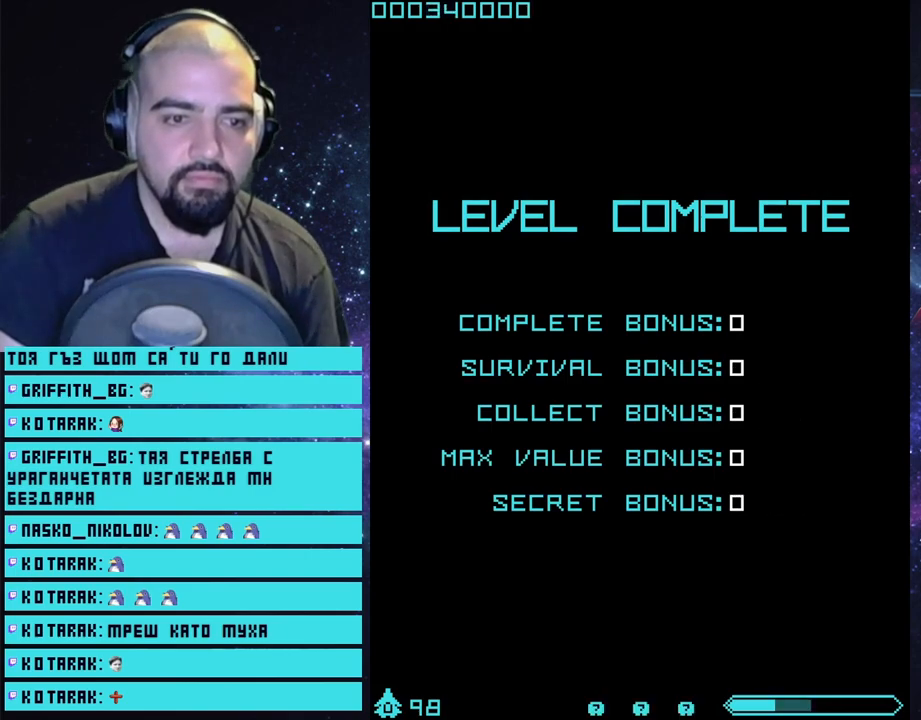
{"buttons": [], "left_stick": "center", "right_stick": "center", "events": [[67, "CROSS", "up"], [117, "CROSS", "down"], [217, "CROSS", "up"], [250, "CROSS", "down"], [317, "CROSS", "up"], [367, "CROSS", "down"], [433, "CROSS", "up"]]}
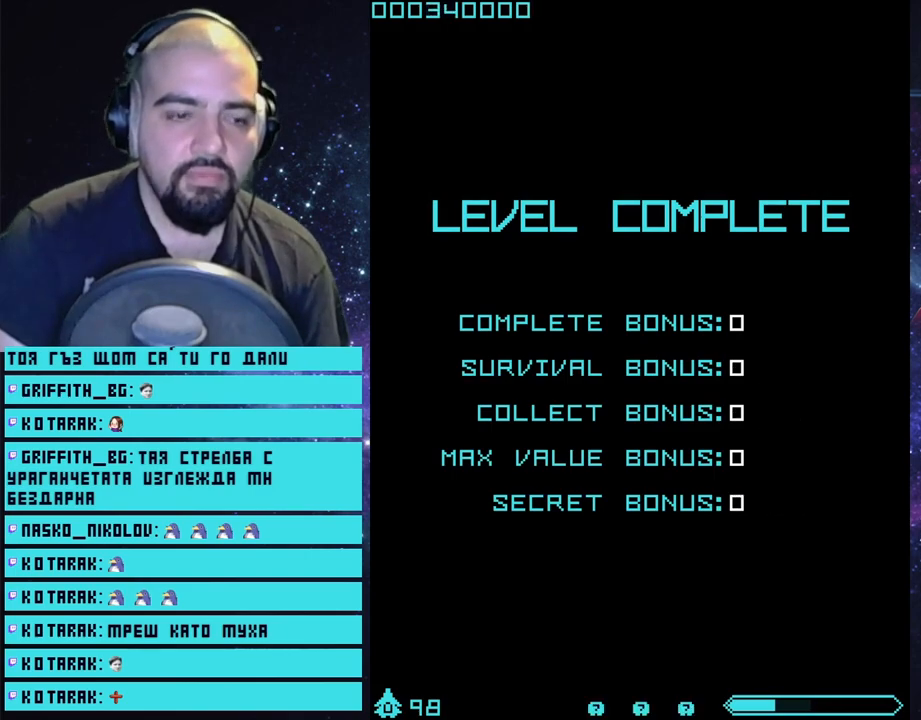
{"buttons": [], "left_stick": "center", "right_stick": "center", "events": []}
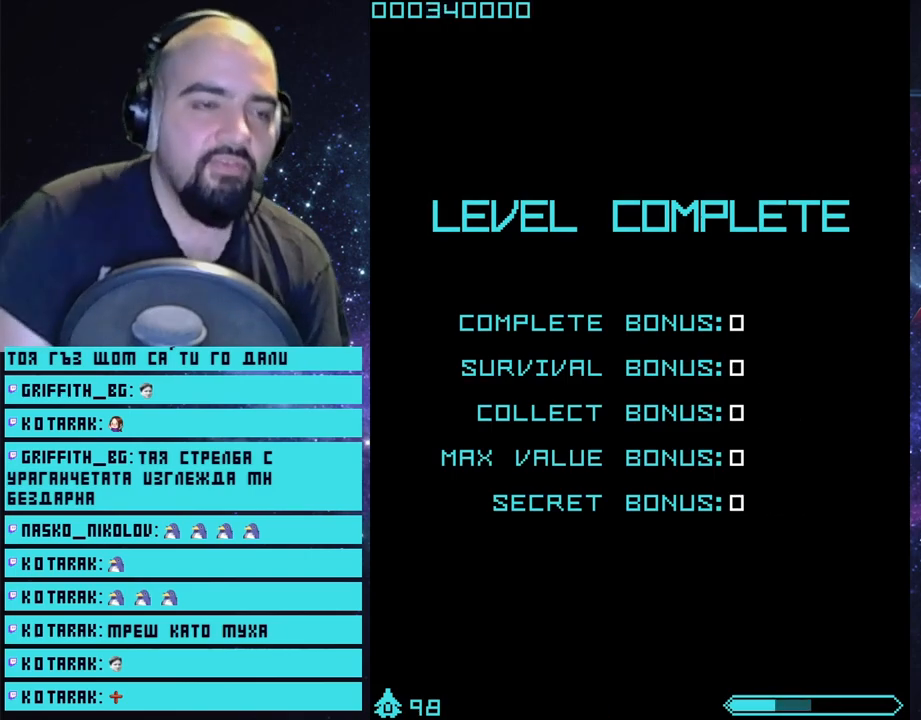
{"buttons": [], "left_stick": "center", "right_stick": "center", "events": []}
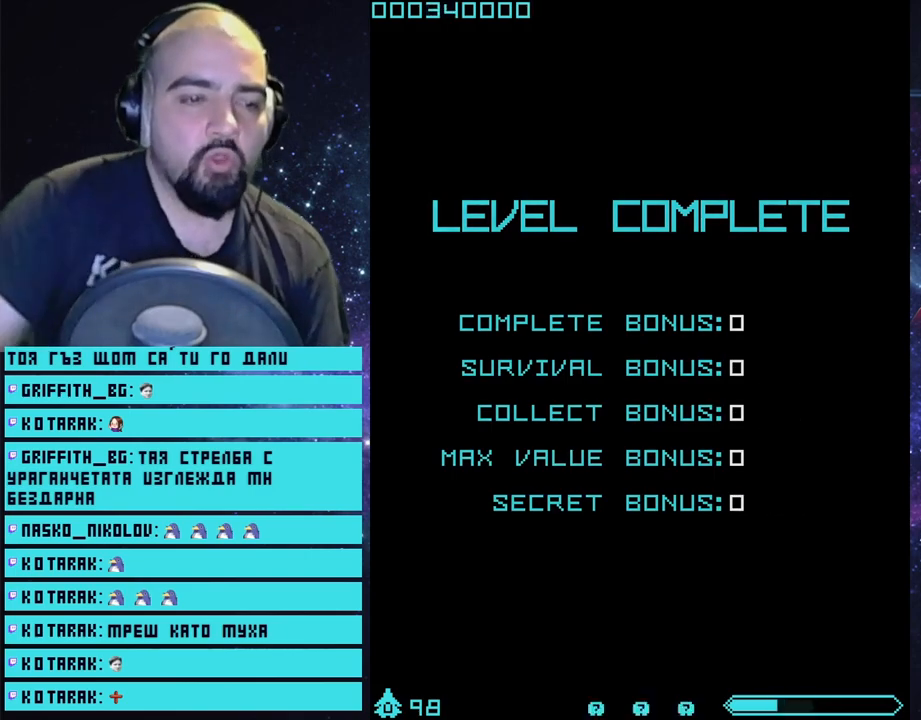
{"buttons": [], "left_stick": "center", "right_stick": "center", "events": []}
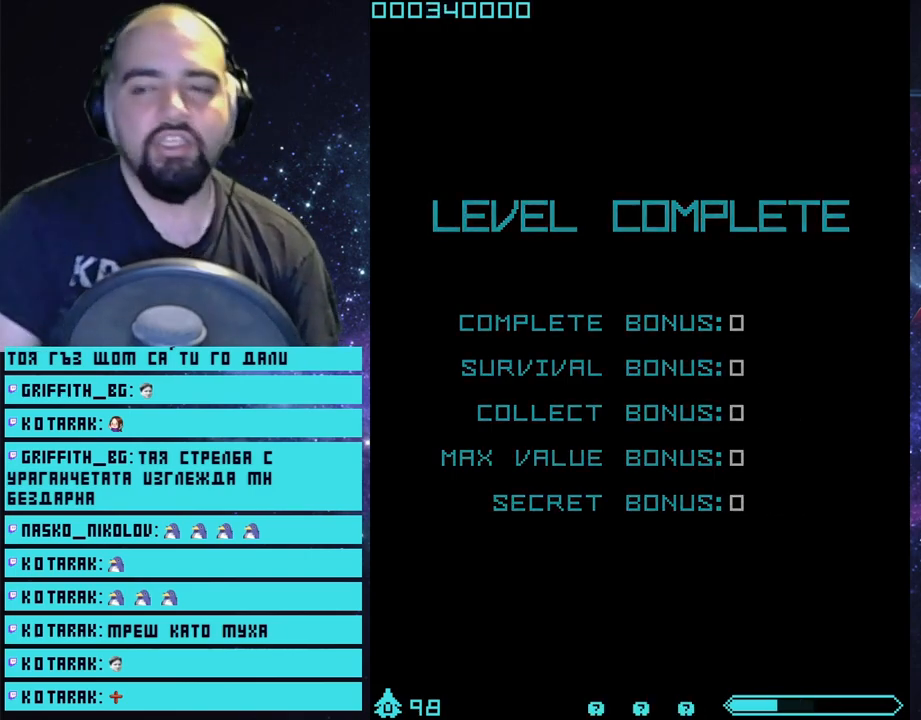
{"buttons": ["CROSS"], "left_stick": "center", "right_stick": "center", "events": [[117, "CROSS", "down"]]}
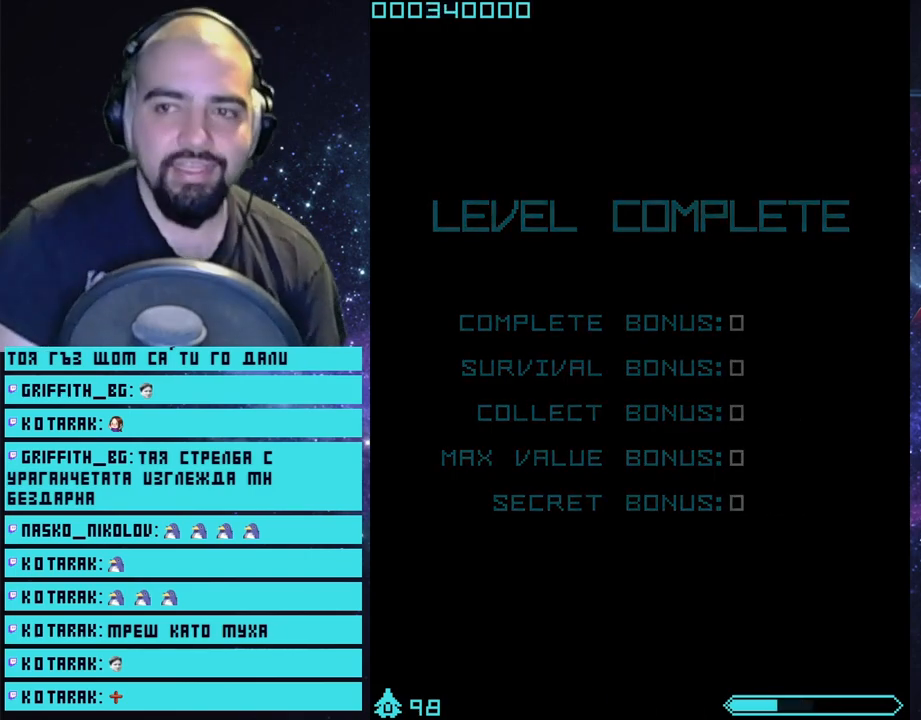
{"buttons": [], "left_stick": "center", "right_stick": "center", "events": [[483, "CROSS", "up"]]}
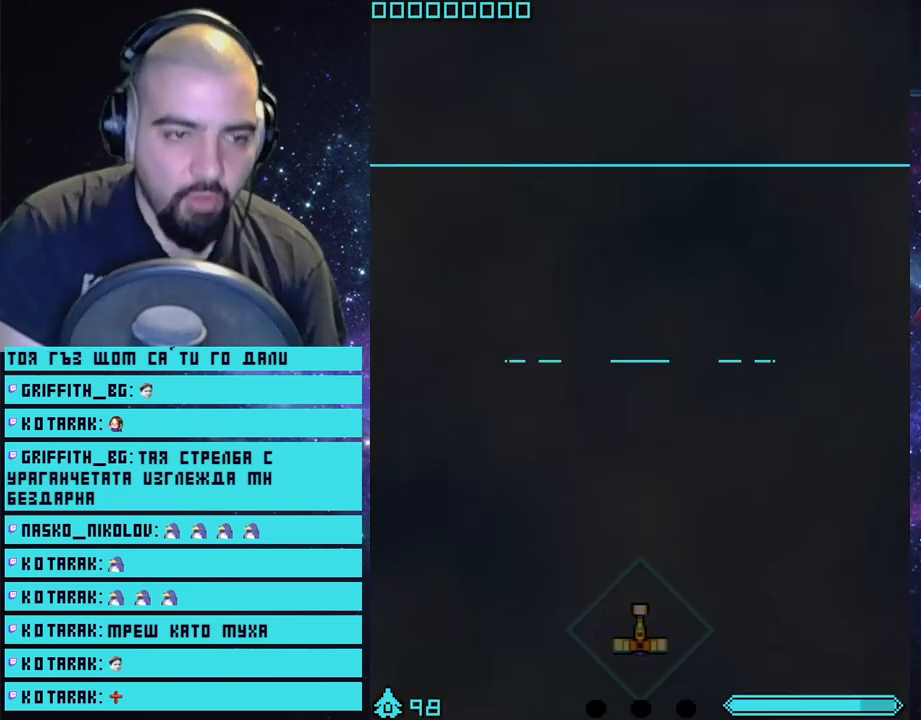
{"buttons": [], "left_stick": "center", "right_stick": "center", "events": []}
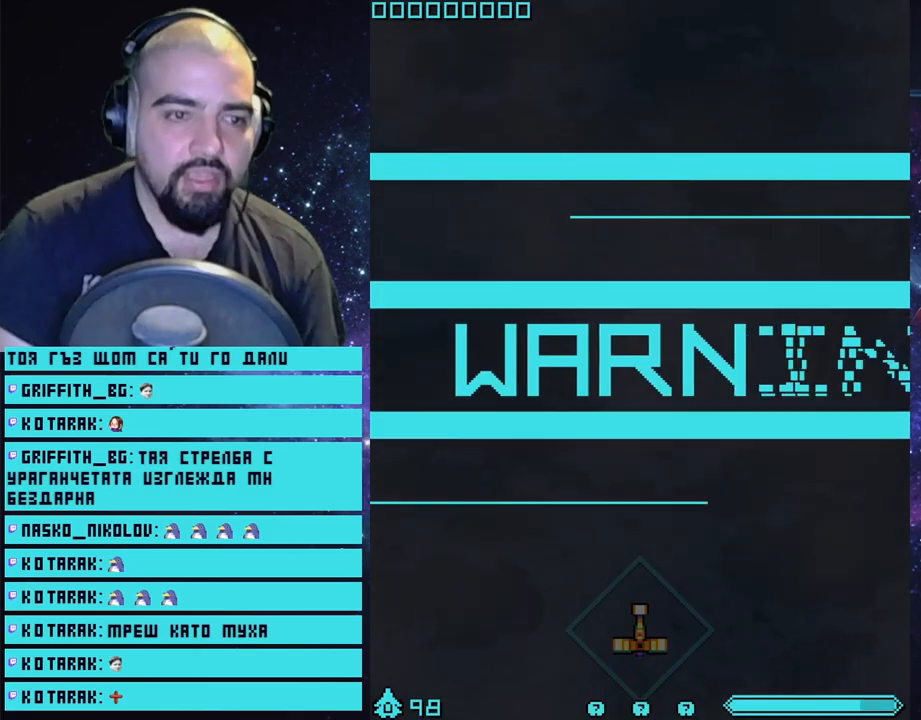
{"buttons": ["CROSS"], "left_stick": "up", "right_stick": "center", "events": [[150, "CROSS", "down"], [200, "left_stick", "up-left"], [300, "left_stick", "up"]]}
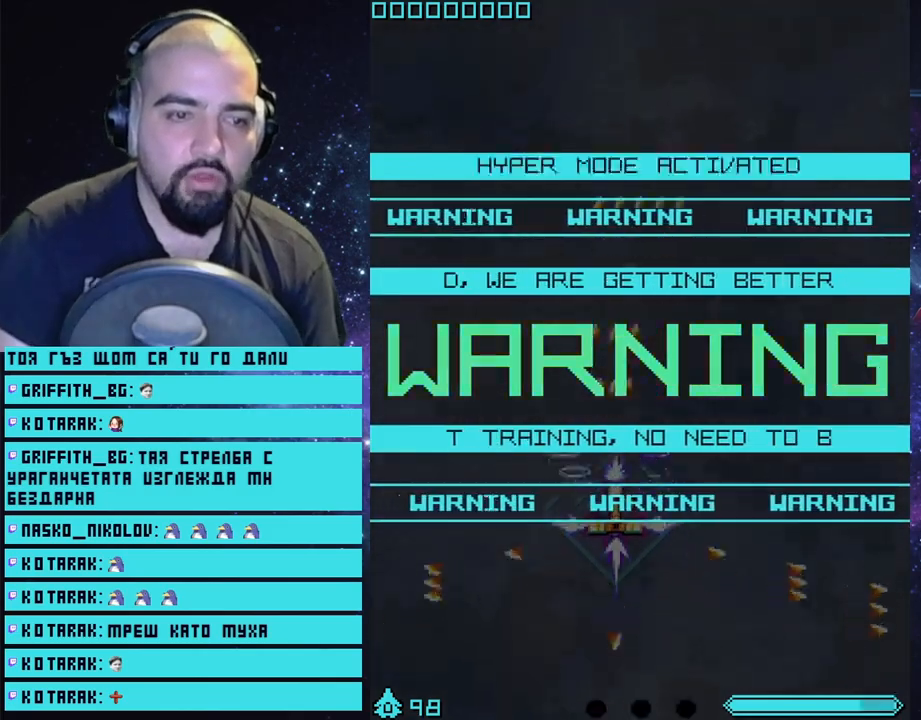
{"buttons": ["CROSS"], "left_stick": "center", "right_stick": "center", "events": [[233, "left_stick", "up-right"], [400, "left_stick", "center"]]}
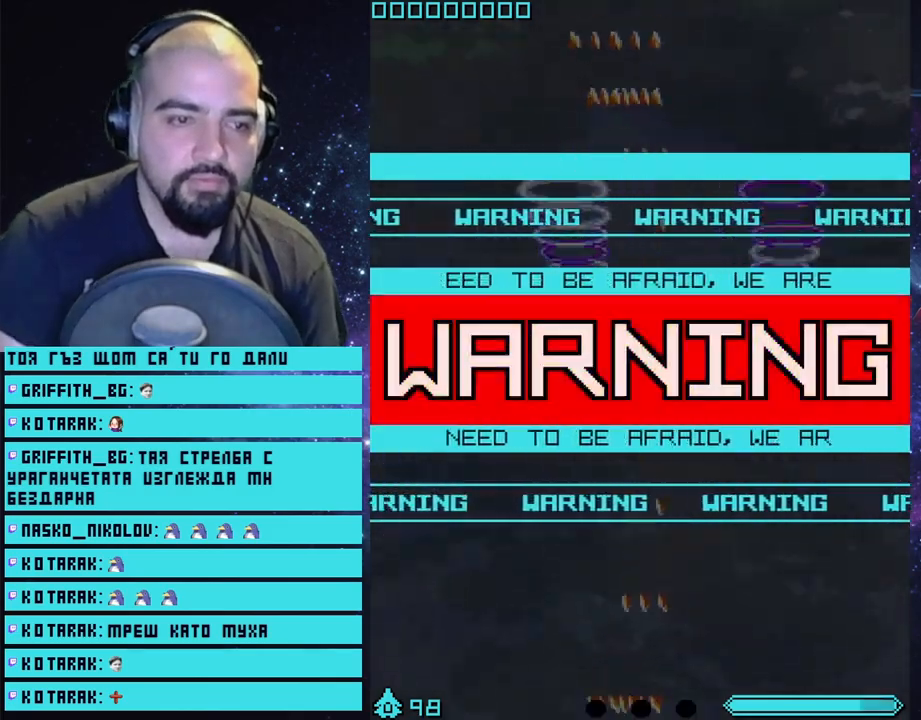
{"buttons": ["CROSS"], "left_stick": "up-left", "right_stick": "center", "events": [[483, "left_stick", "up-left"]]}
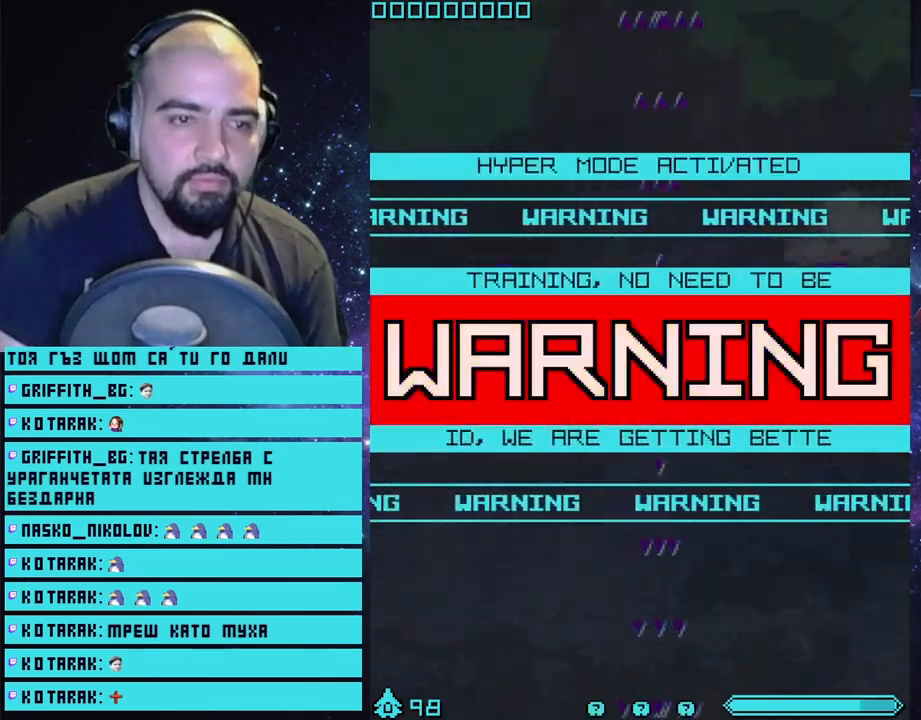
{"buttons": ["CROSS"], "left_stick": "center", "right_stick": "center", "events": [[83, "left_stick", "down-right"], [133, "left_stick", "center"], [417, "left_stick", "up"], [500, "left_stick", "center"]]}
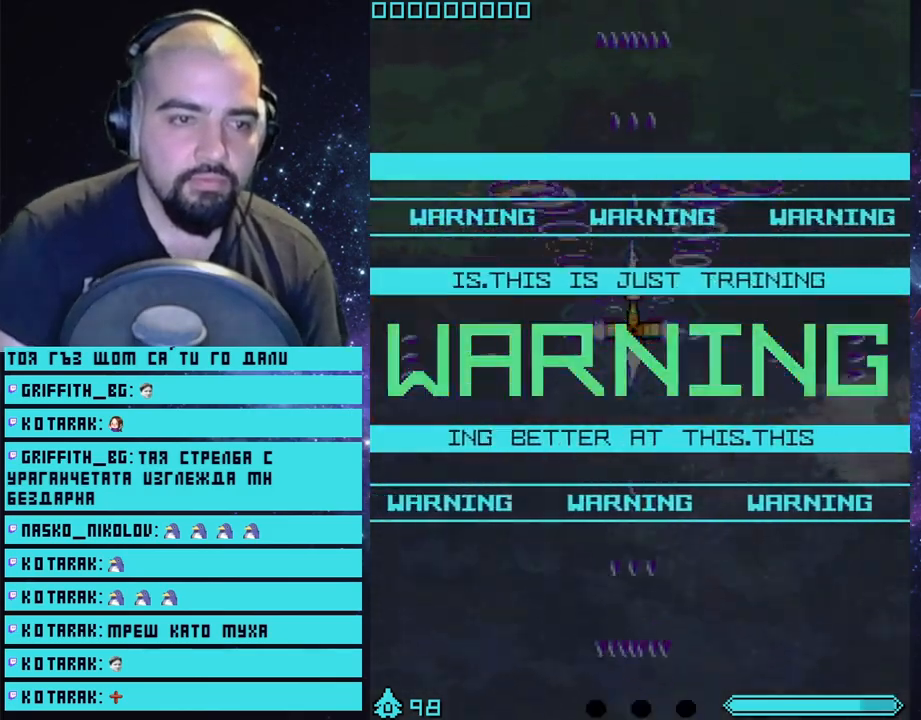
{"buttons": ["CROSS"], "left_stick": "center", "right_stick": "center", "events": []}